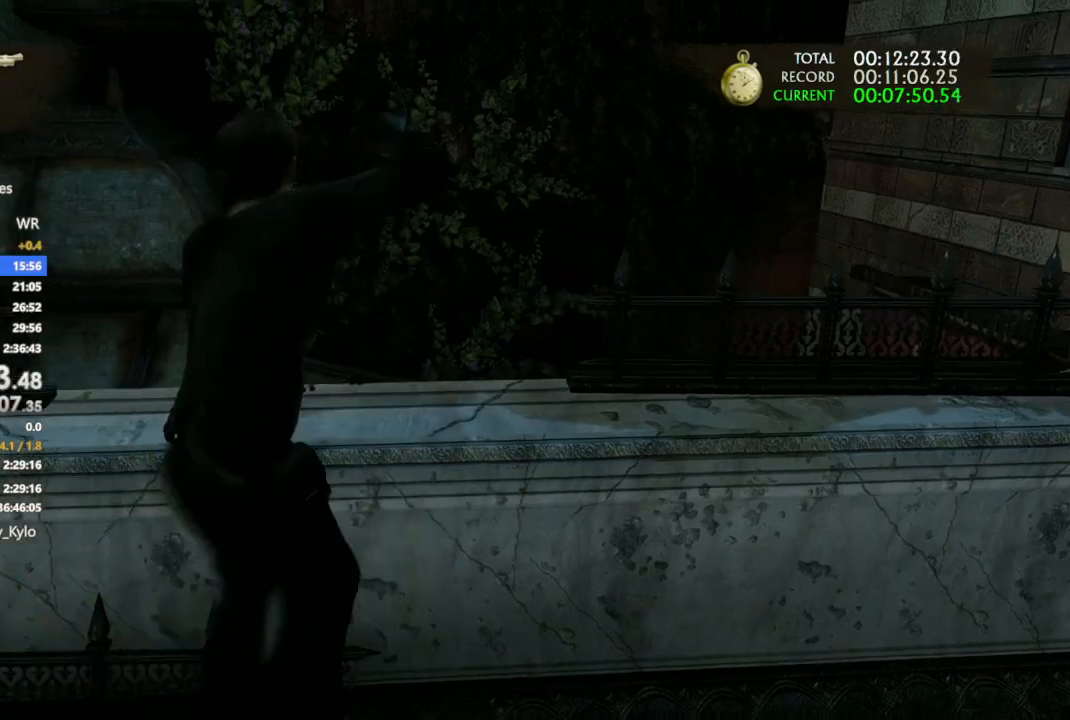
Gameplay with a controller (PlayStation layout); each line is a JSON object with the inputs held at the frame after it. "events" lists button and stick changes between this image and that frame as [ms after this image, input, new state], when the widget could be followed in between.
{"buttons": ["CROSS"], "left_stick": "up", "right_stick": "center", "events": []}
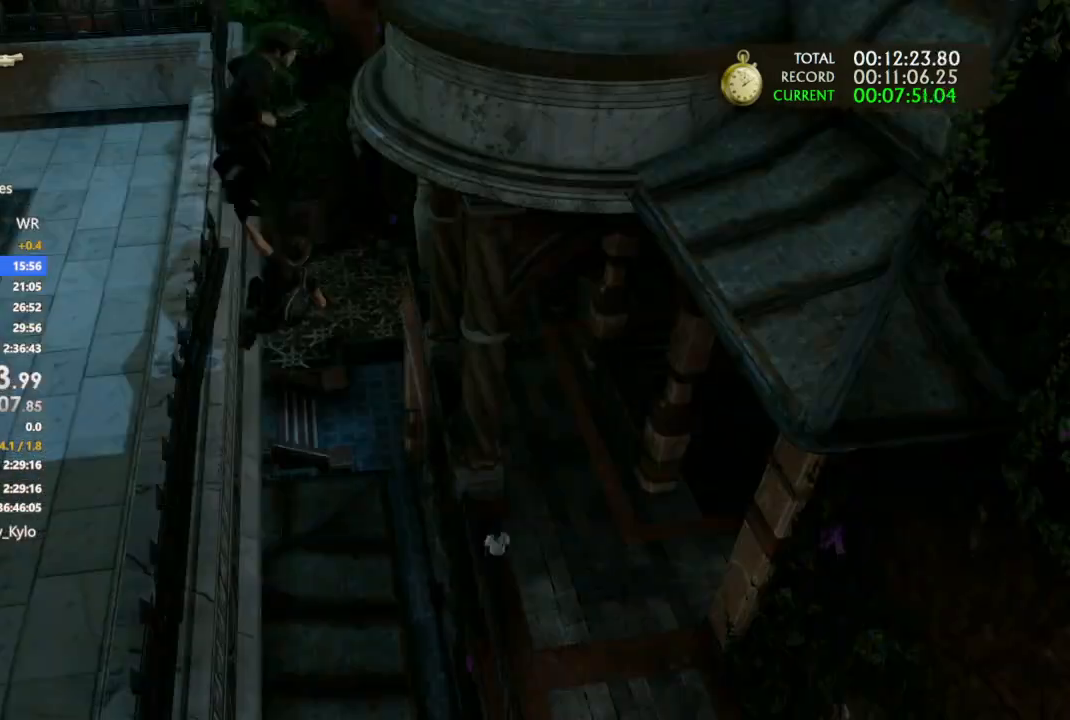
{"buttons": [], "left_stick": "center", "right_stick": "center", "events": [[367, "CROSS", "up"], [367, "left_stick", "center"]]}
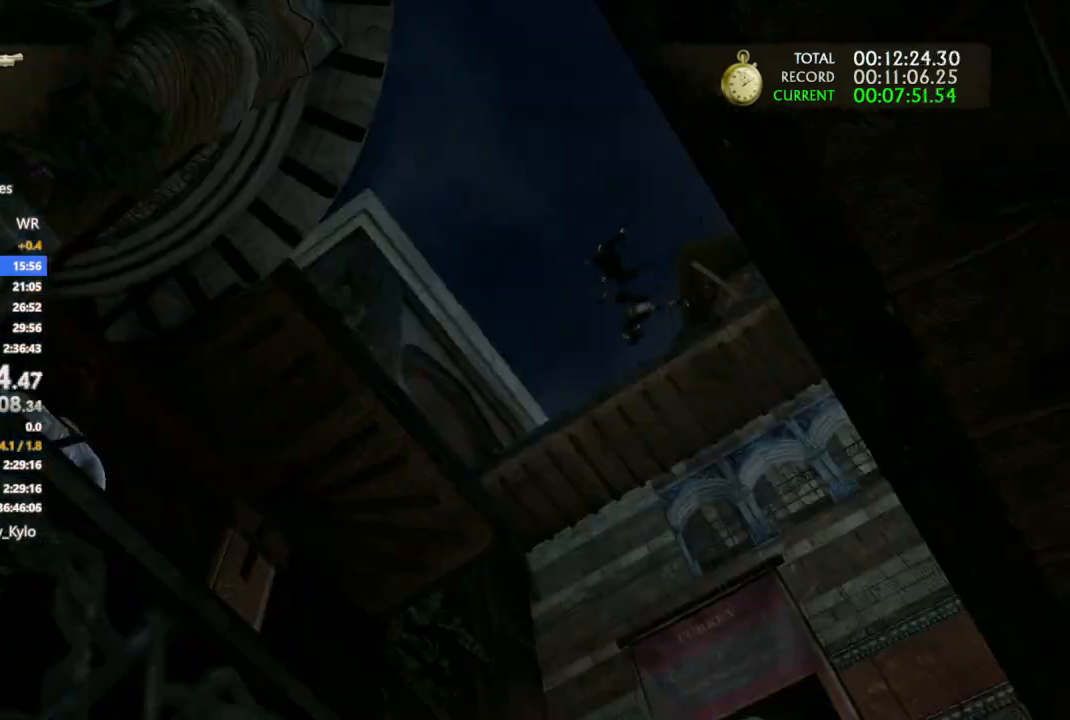
{"buttons": [], "left_stick": "center", "right_stick": "center", "events": [[200, "left_stick", "up-left"], [467, "left_stick", "center"]]}
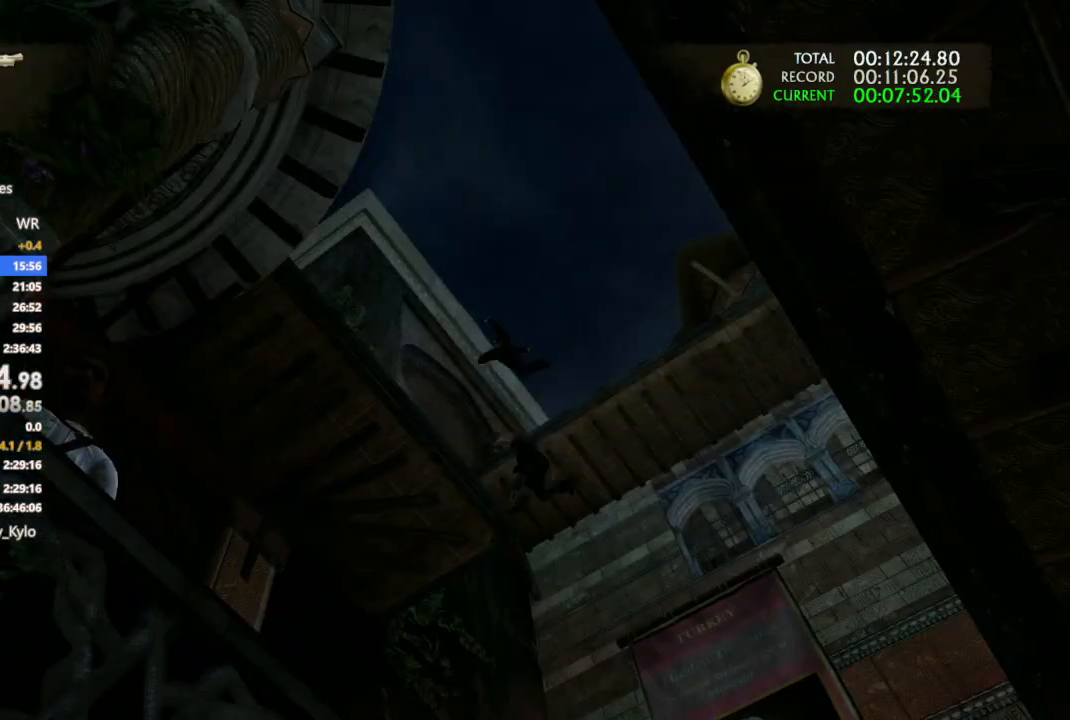
{"buttons": [], "left_stick": "up-right", "right_stick": "center", "events": [[267, "left_stick", "up-right"]]}
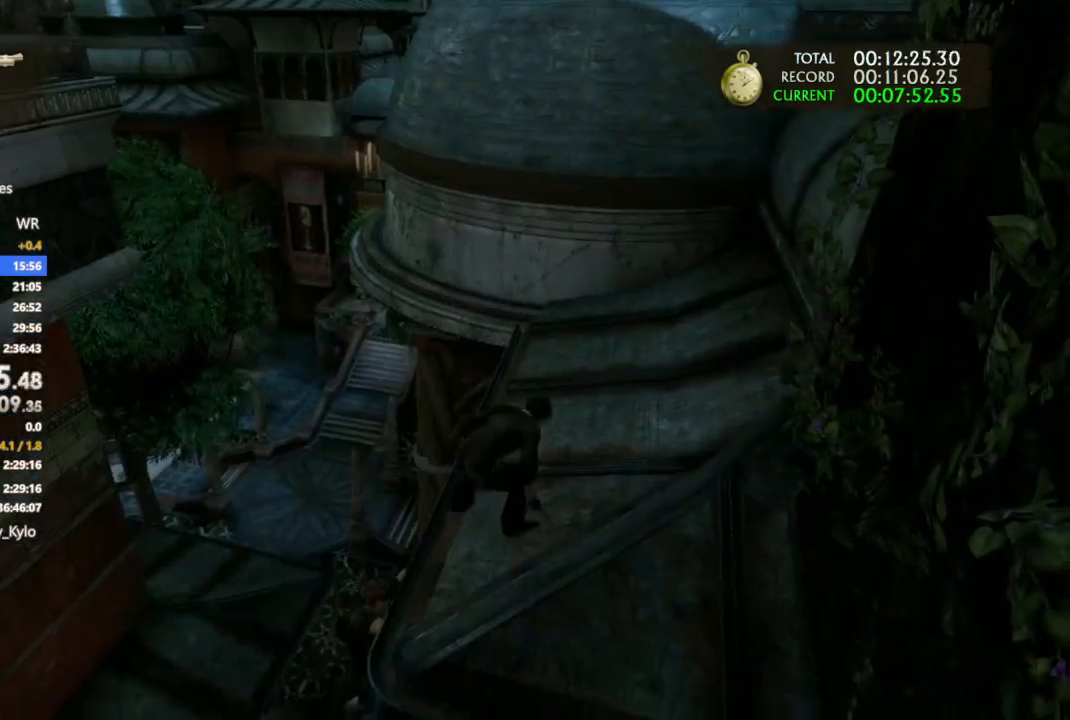
{"buttons": [], "left_stick": "up-right", "right_stick": "center", "events": []}
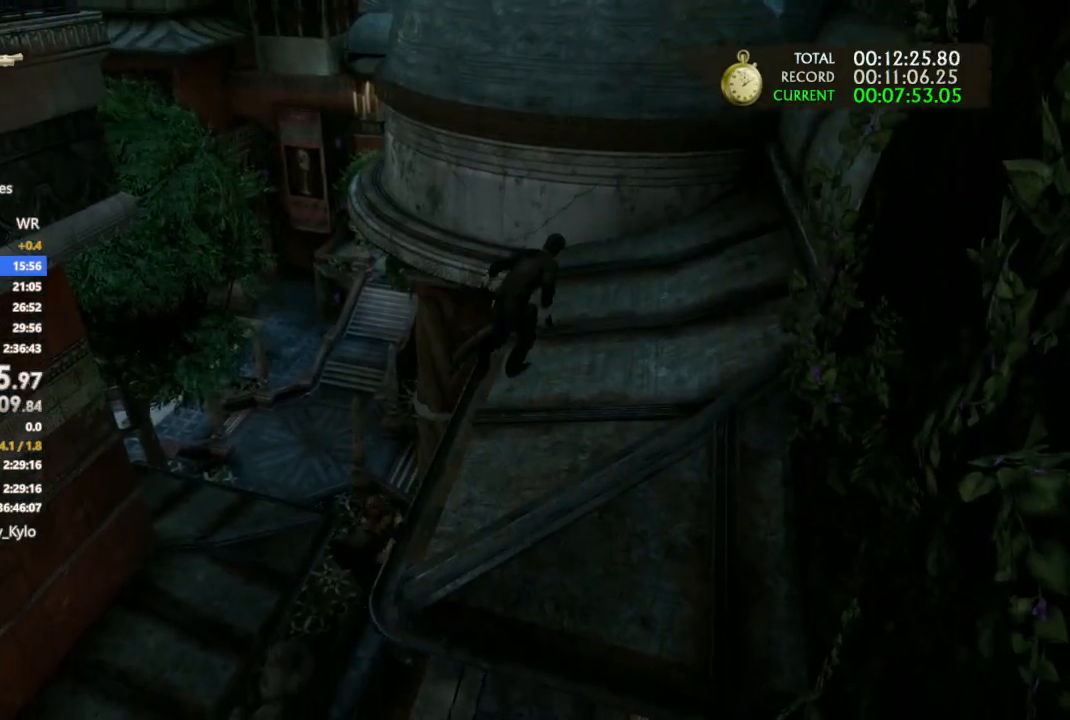
{"buttons": [], "left_stick": "up", "right_stick": "center", "events": [[67, "left_stick", "up"]]}
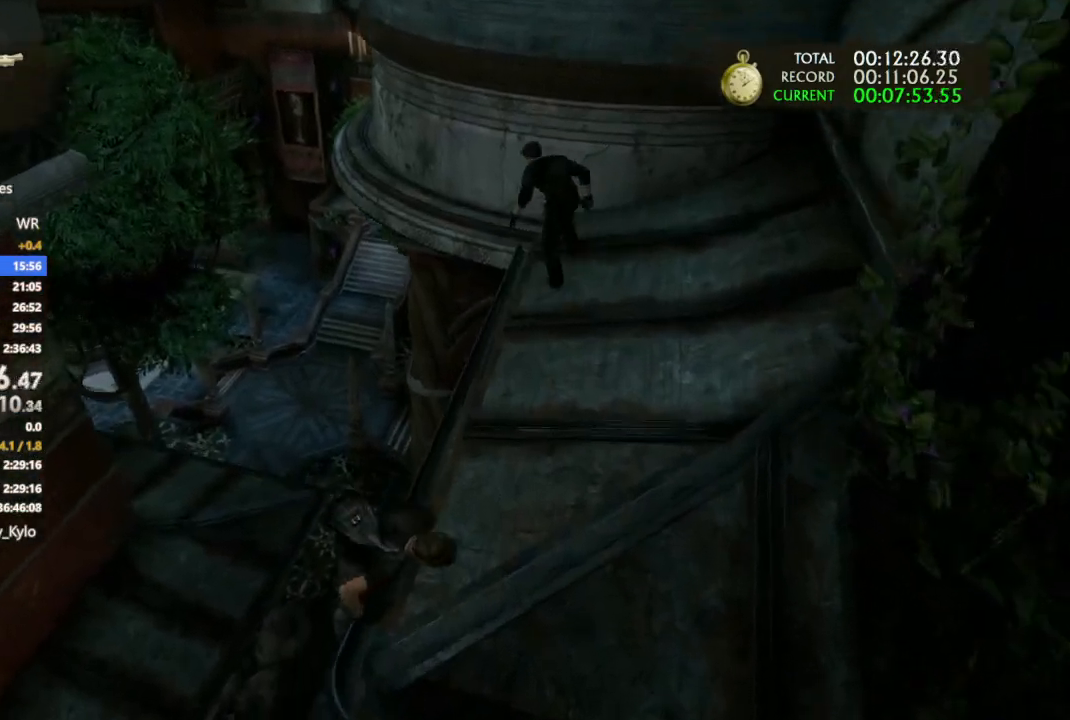
{"buttons": ["L3"], "left_stick": "up-left", "right_stick": "center", "events": [[500, "L3", "down"], [500, "left_stick", "up-left"]]}
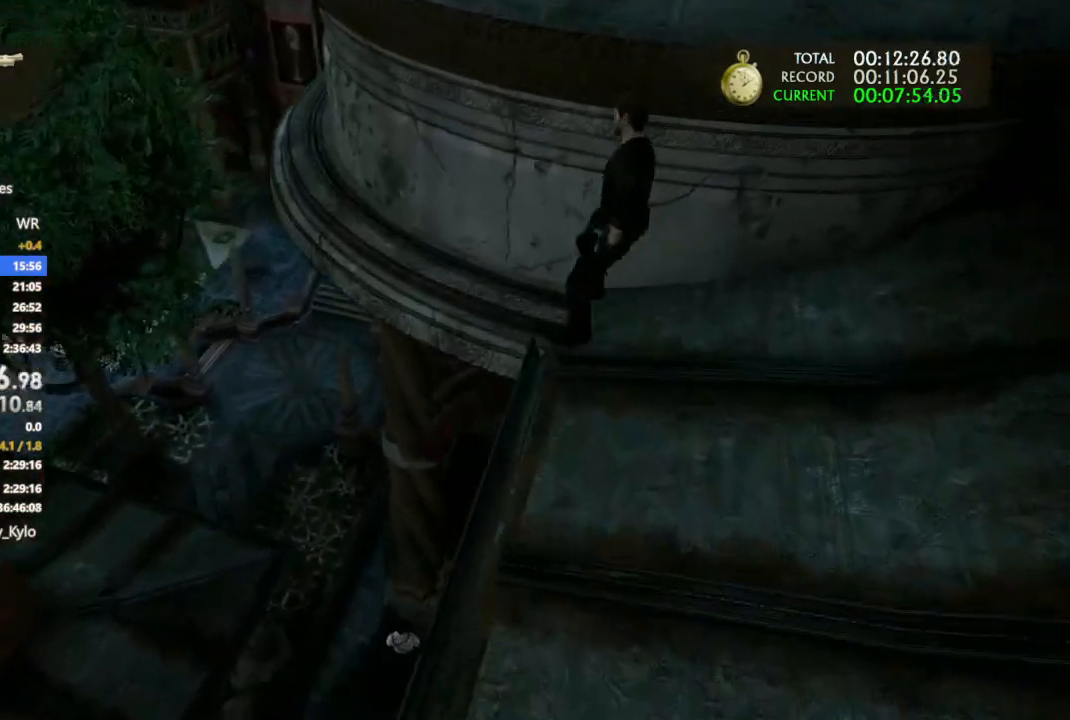
{"buttons": [], "left_stick": "up-left", "right_stick": "center", "events": [[300, "L3", "up"]]}
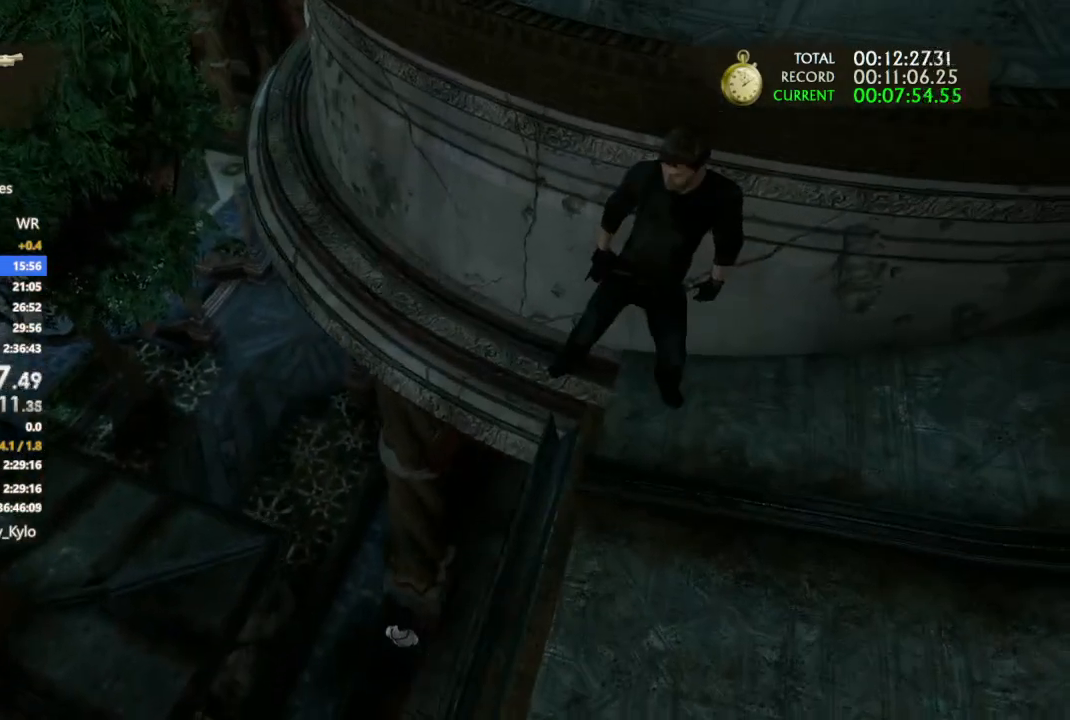
{"buttons": [], "left_stick": "up-left", "right_stick": "center", "events": []}
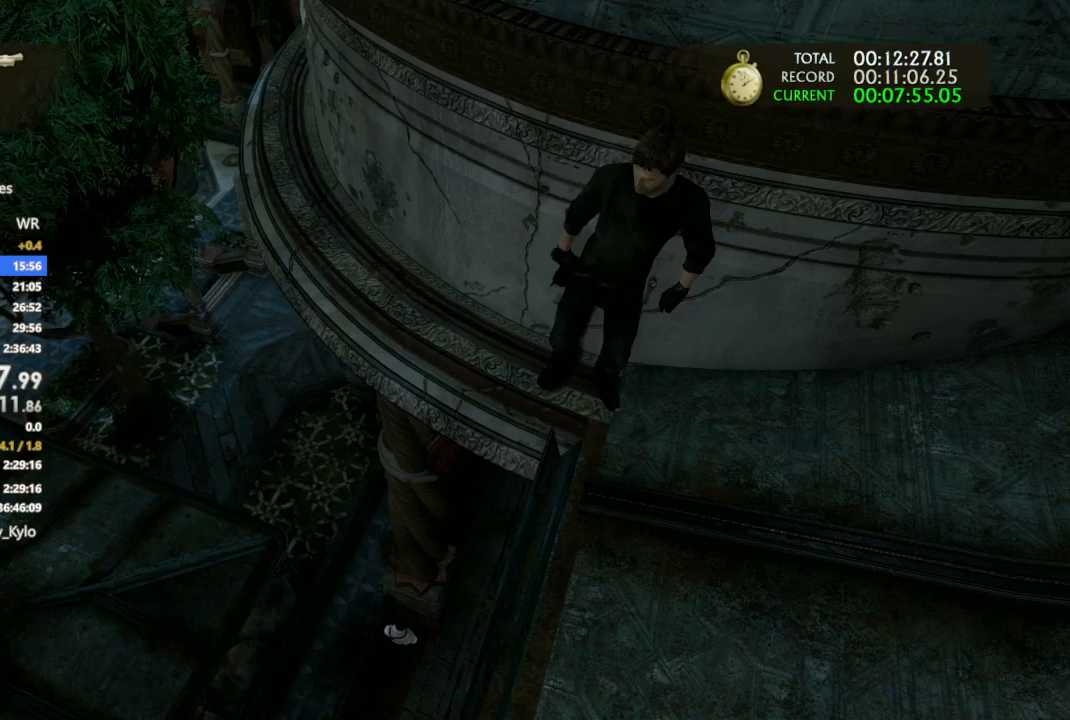
{"buttons": [], "left_stick": "up-left", "right_stick": "center", "events": []}
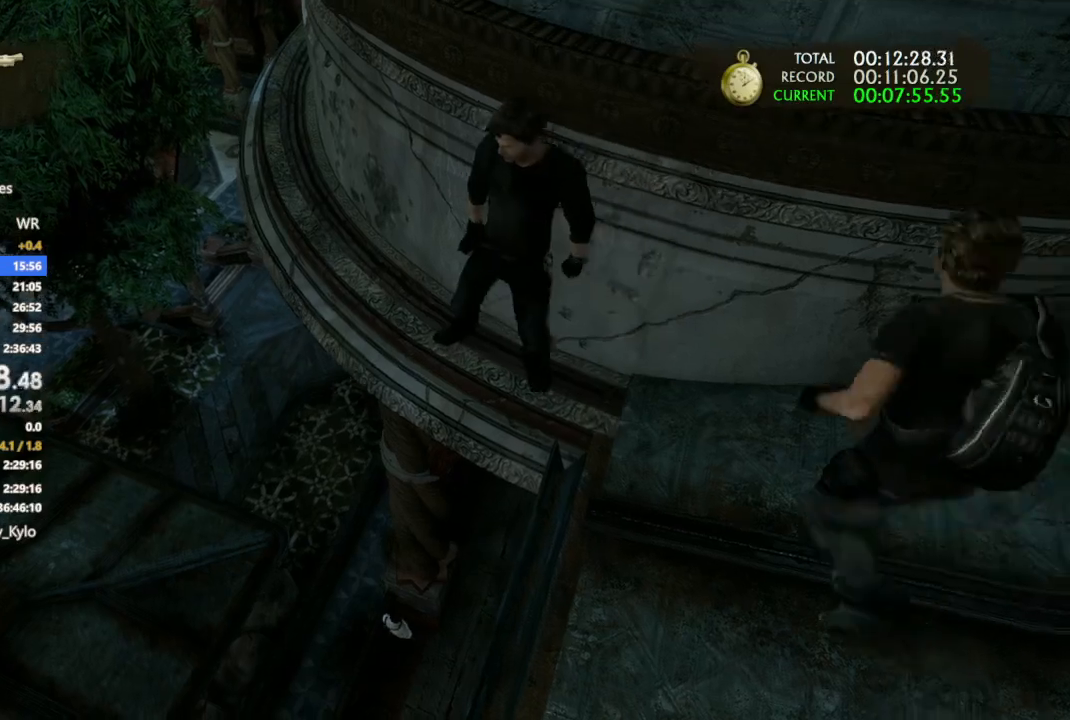
{"buttons": [], "left_stick": "up-left", "right_stick": "center", "events": []}
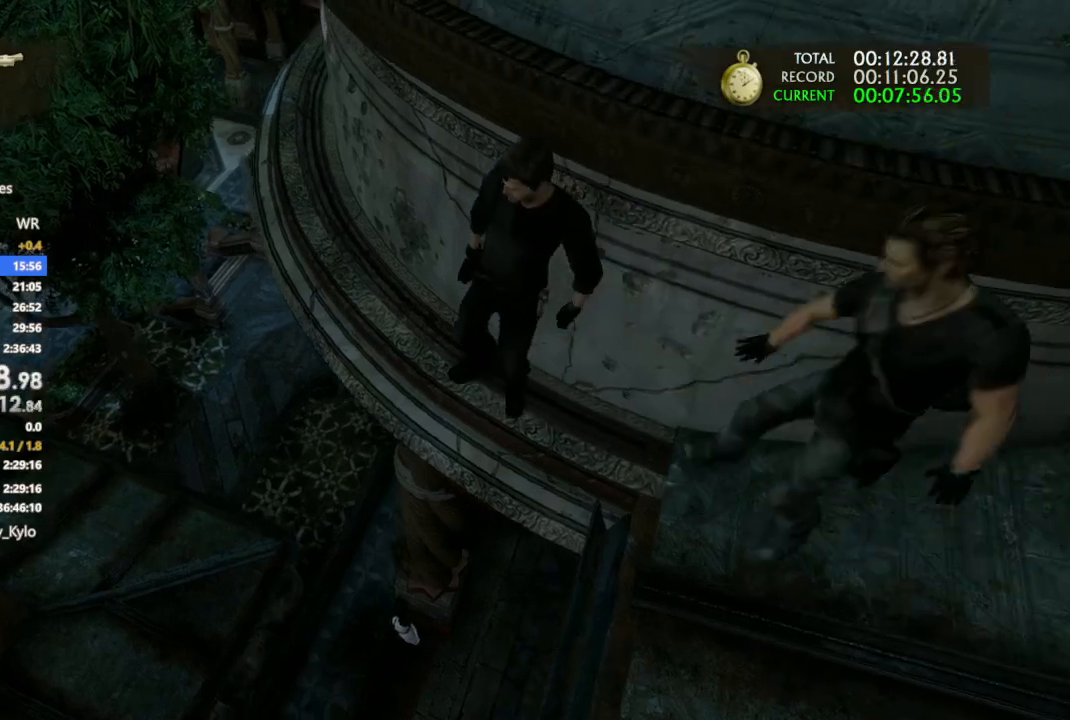
{"buttons": [], "left_stick": "up-left", "right_stick": "center", "events": []}
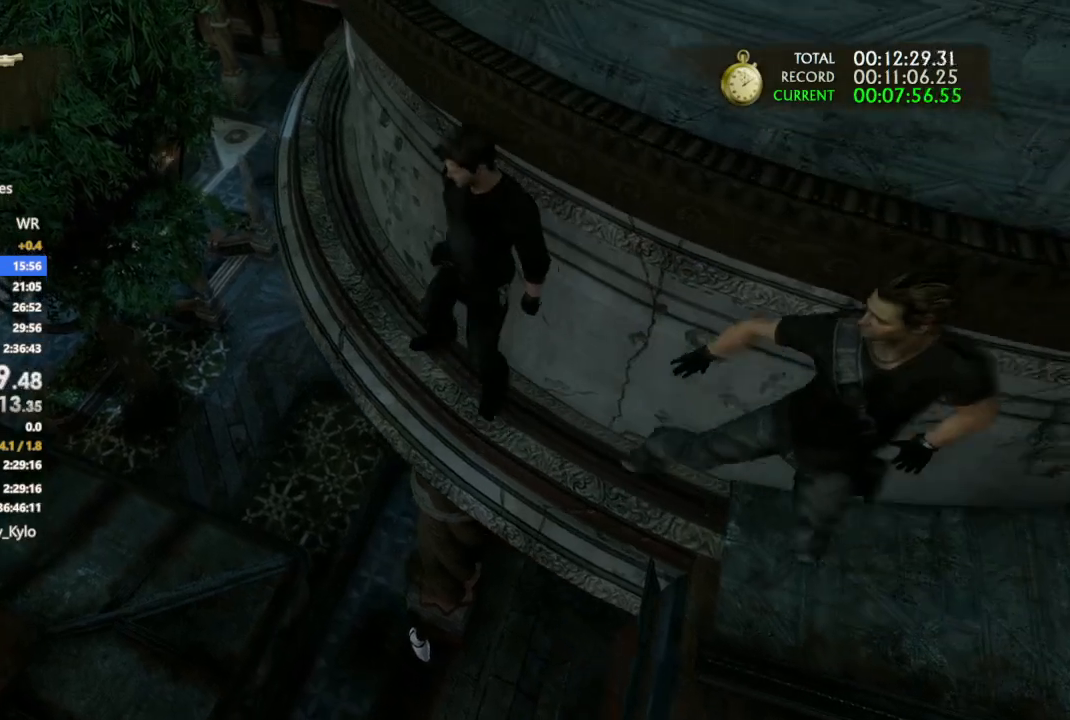
{"buttons": [], "left_stick": "up-left", "right_stick": "center", "events": []}
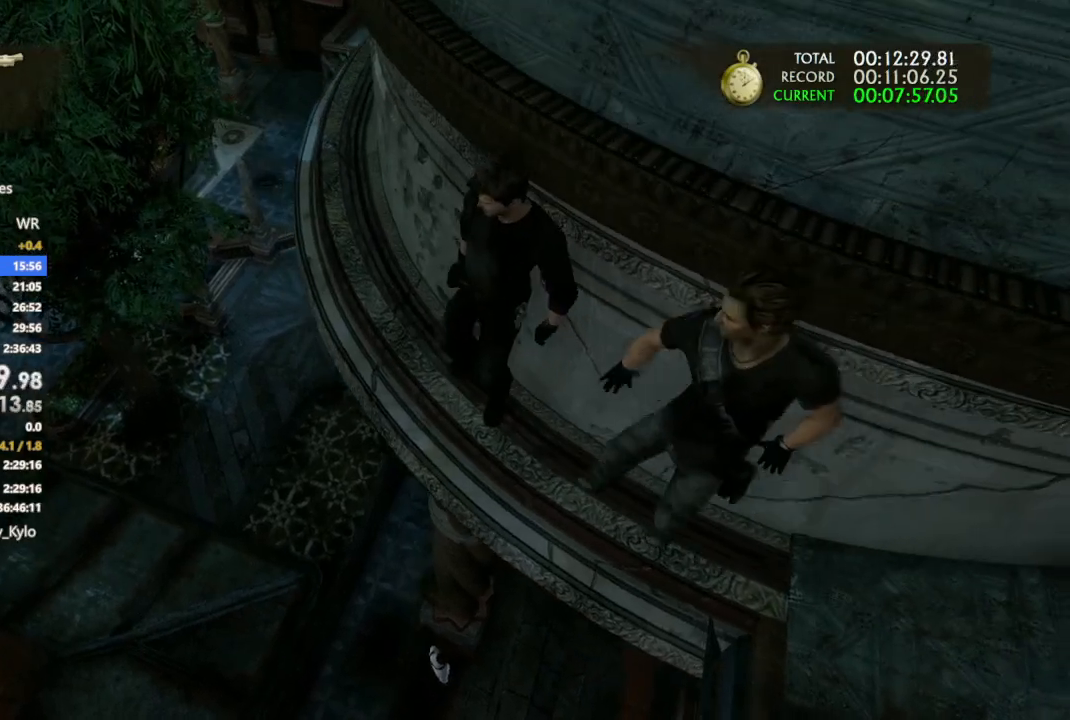
{"buttons": [], "left_stick": "up-left", "right_stick": "center", "events": []}
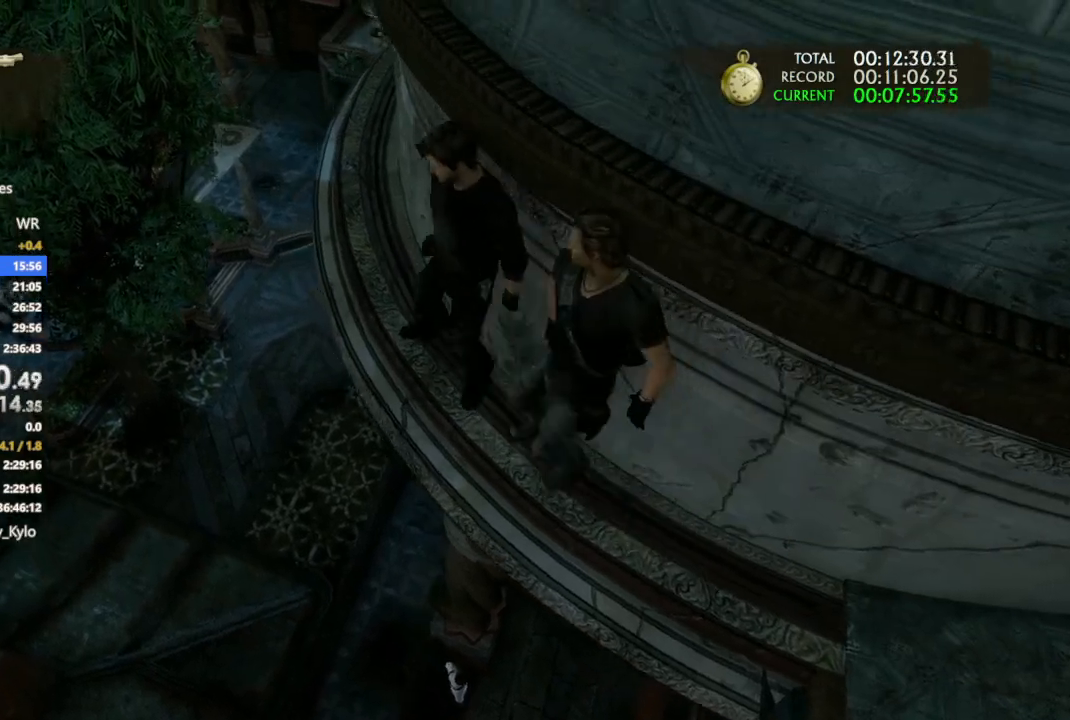
{"buttons": [], "left_stick": "up-left", "right_stick": "center", "events": []}
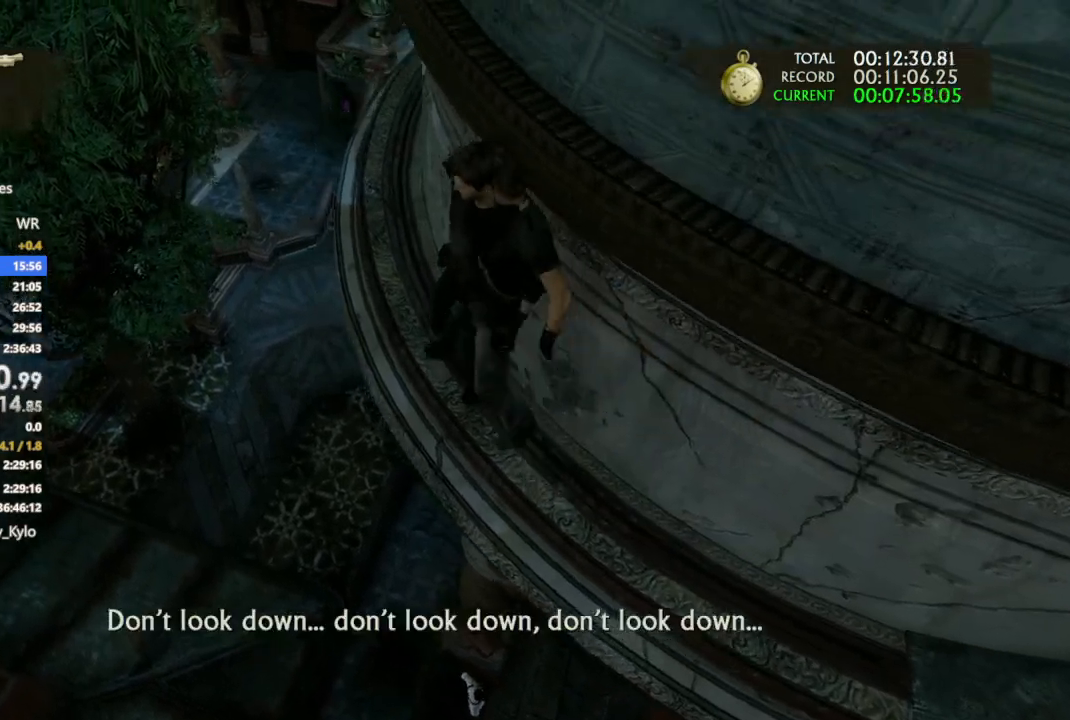
{"buttons": [], "left_stick": "up-left", "right_stick": "center", "events": []}
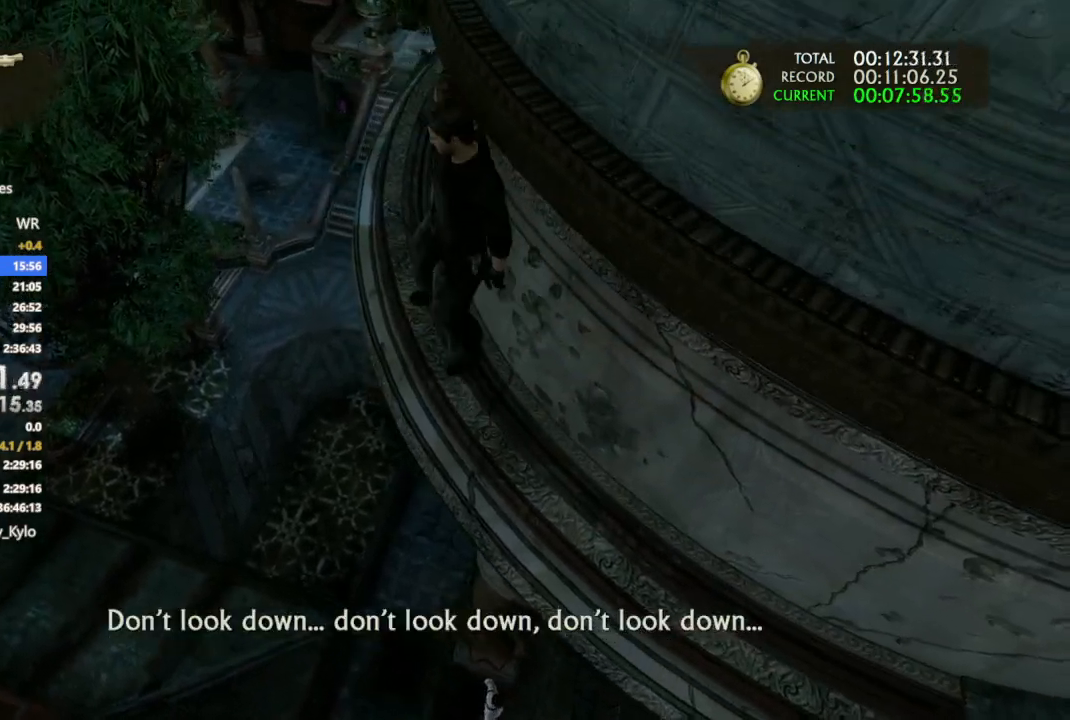
{"buttons": [], "left_stick": "up-left", "right_stick": "up-right", "events": [[67, "right_stick", "right"], [133, "right_stick", "up-right"]]}
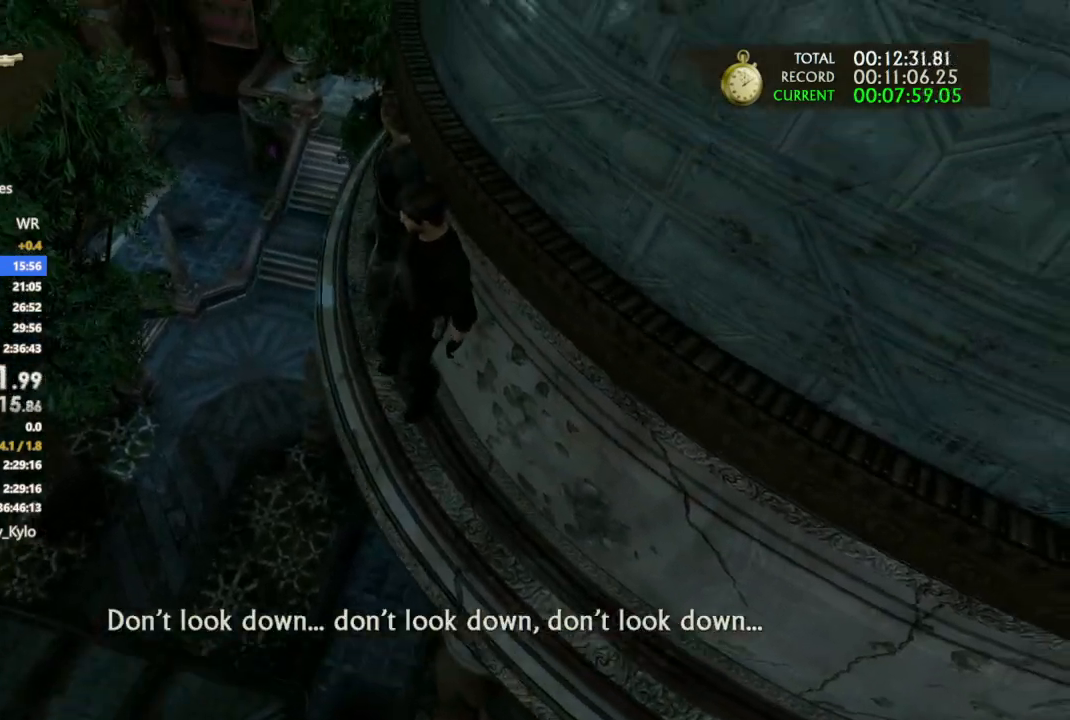
{"buttons": [], "left_stick": "up-left", "right_stick": "center", "events": [[67, "right_stick", "center"]]}
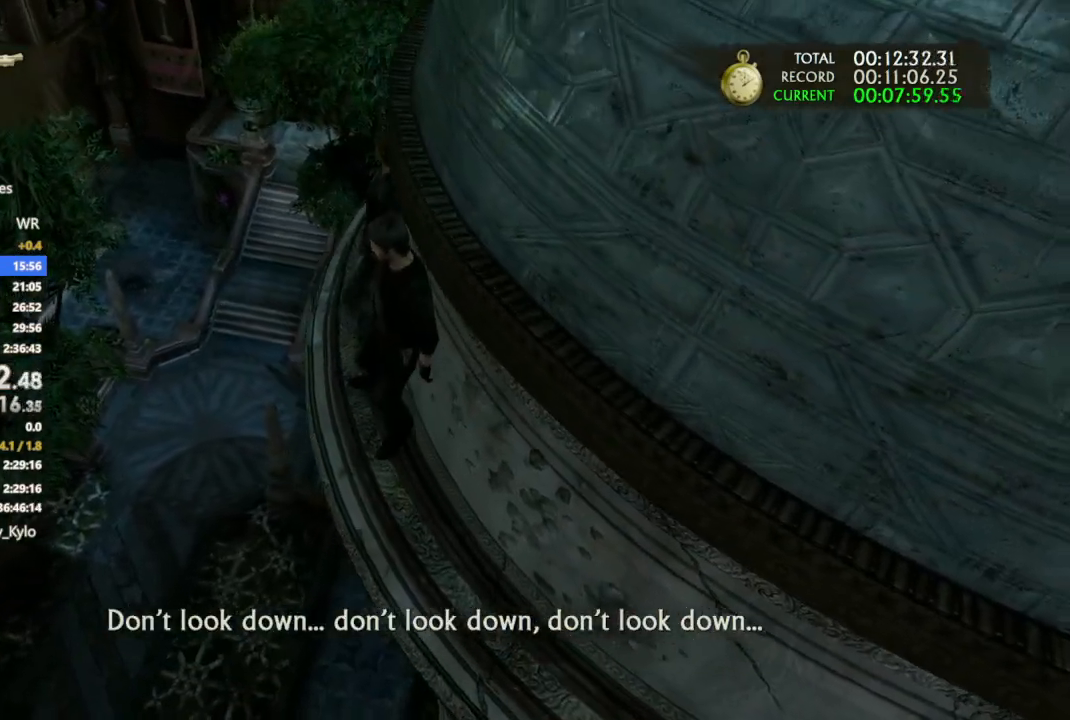
{"buttons": [], "left_stick": "up", "right_stick": "center", "events": [[33, "left_stick", "up"]]}
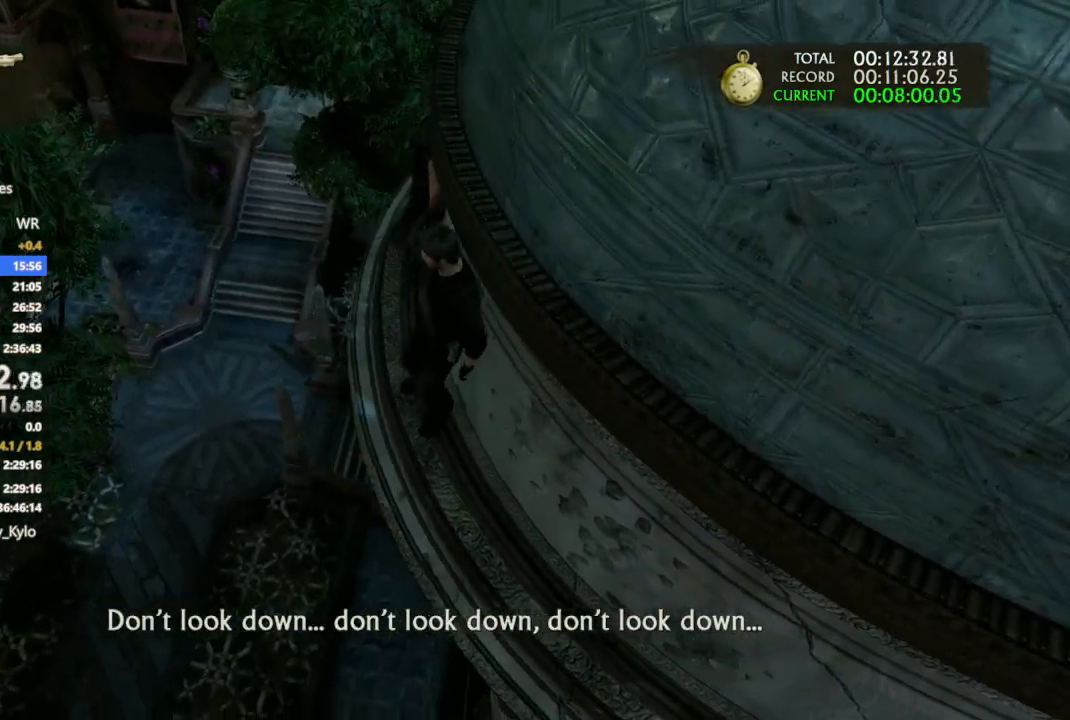
{"buttons": [], "left_stick": "up", "right_stick": "center", "events": []}
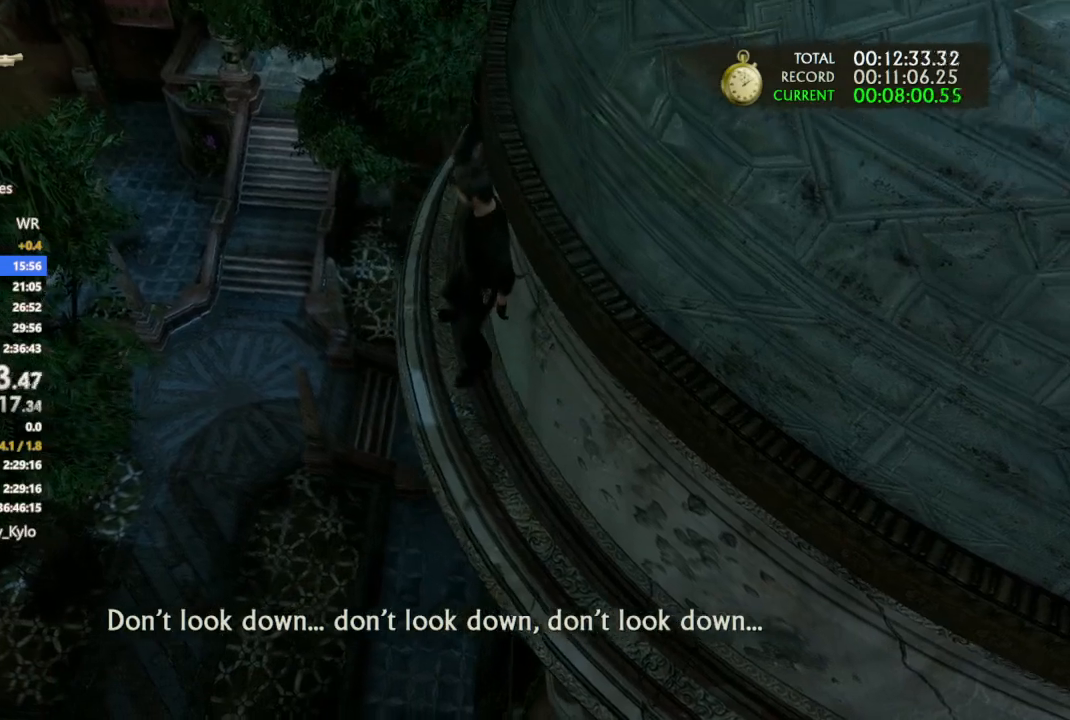
{"buttons": [], "left_stick": "up", "right_stick": "center", "events": []}
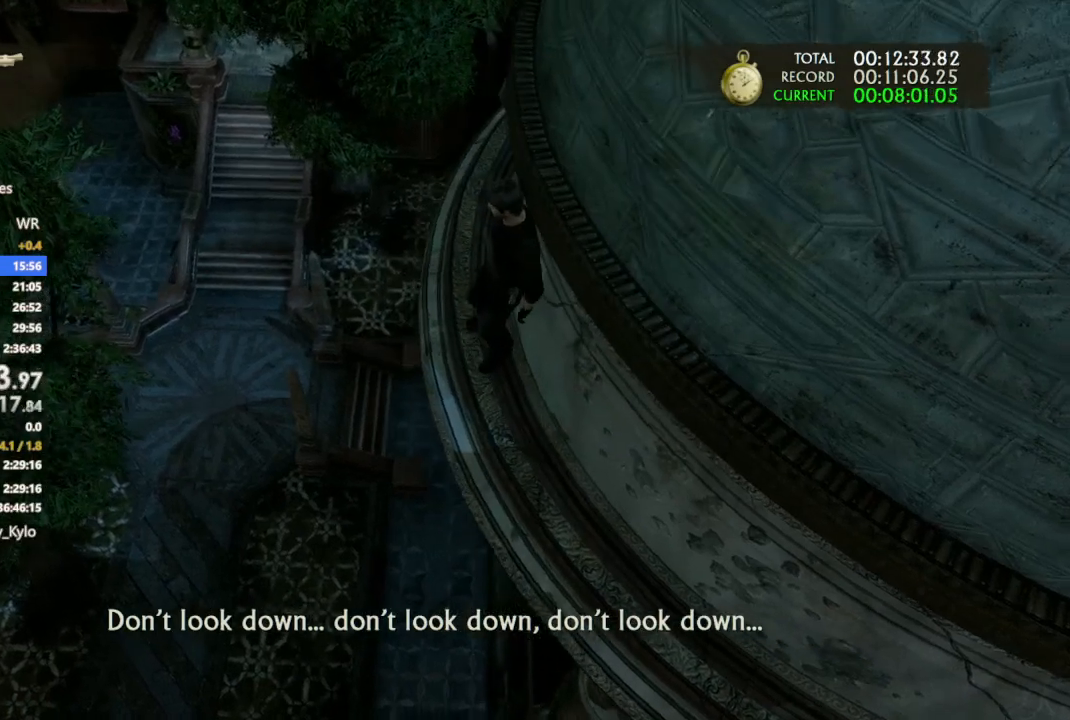
{"buttons": [], "left_stick": "up", "right_stick": "center", "events": []}
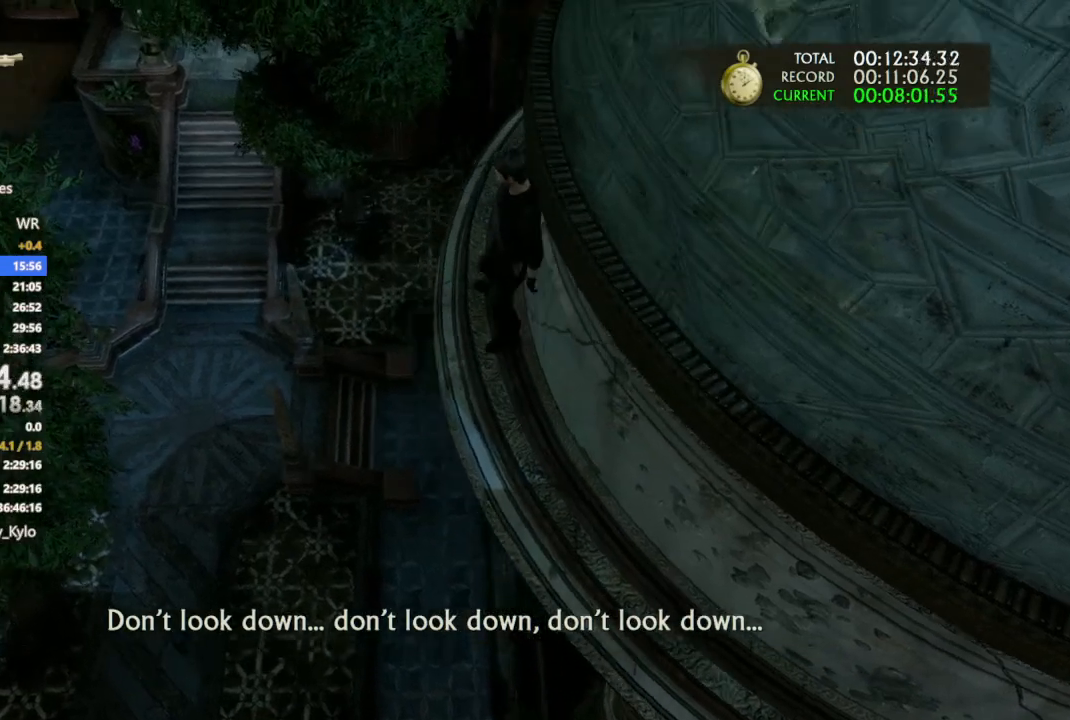
{"buttons": [], "left_stick": "up", "right_stick": "center", "events": []}
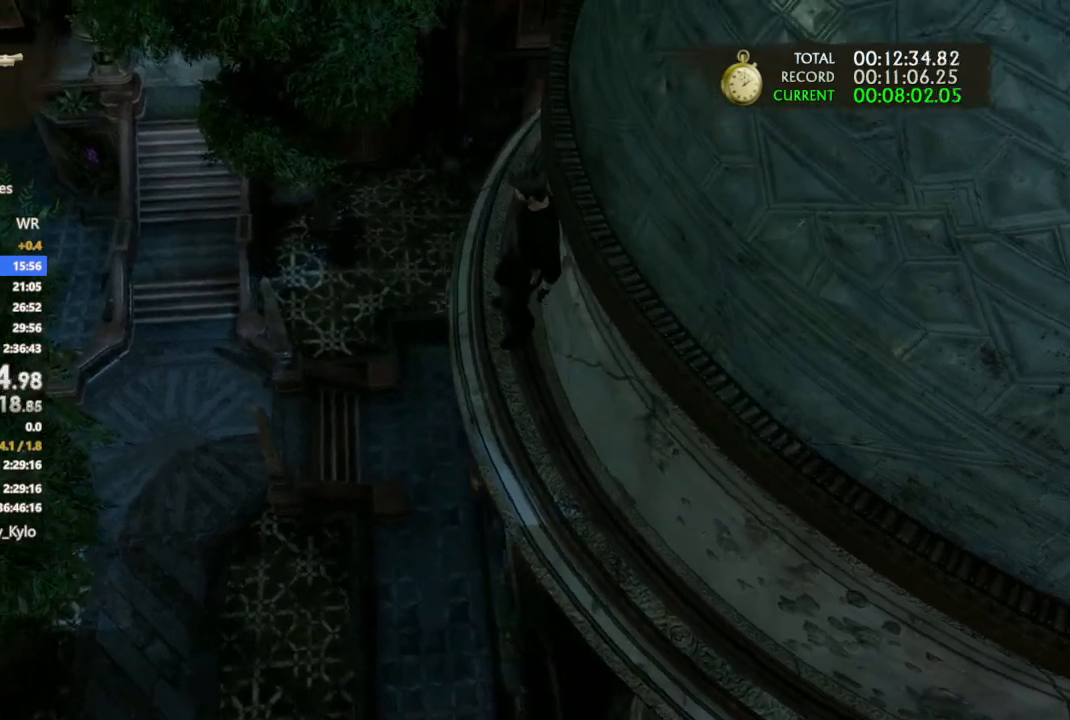
{"buttons": [], "left_stick": "up", "right_stick": "center", "events": []}
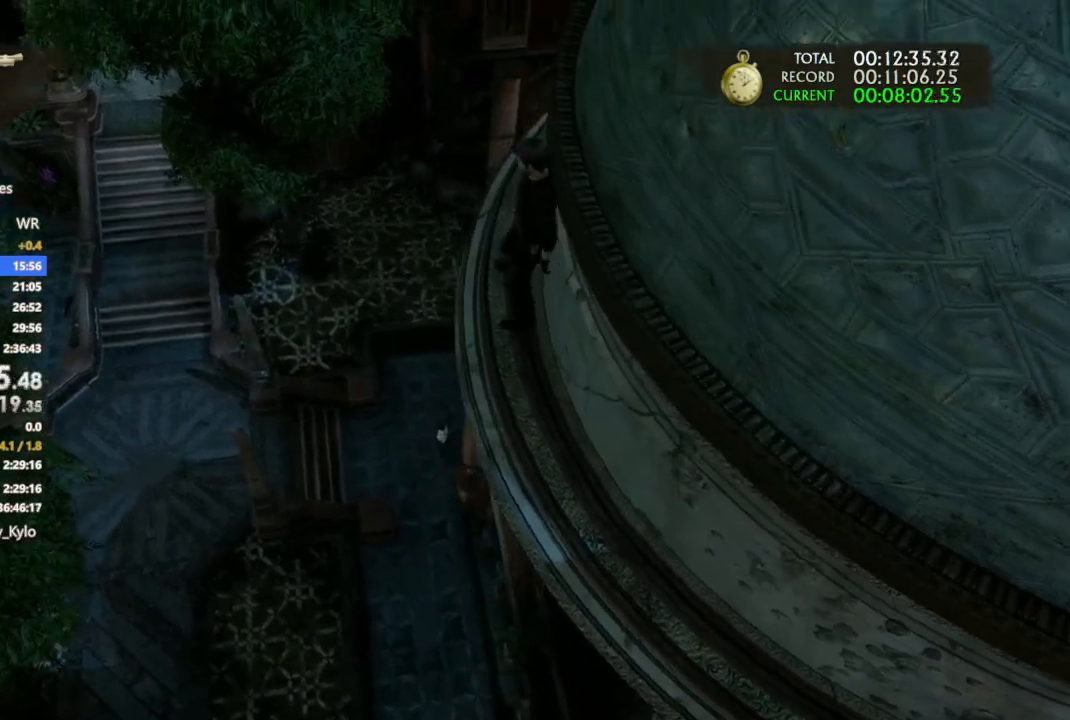
{"buttons": [], "left_stick": "up", "right_stick": "center", "events": []}
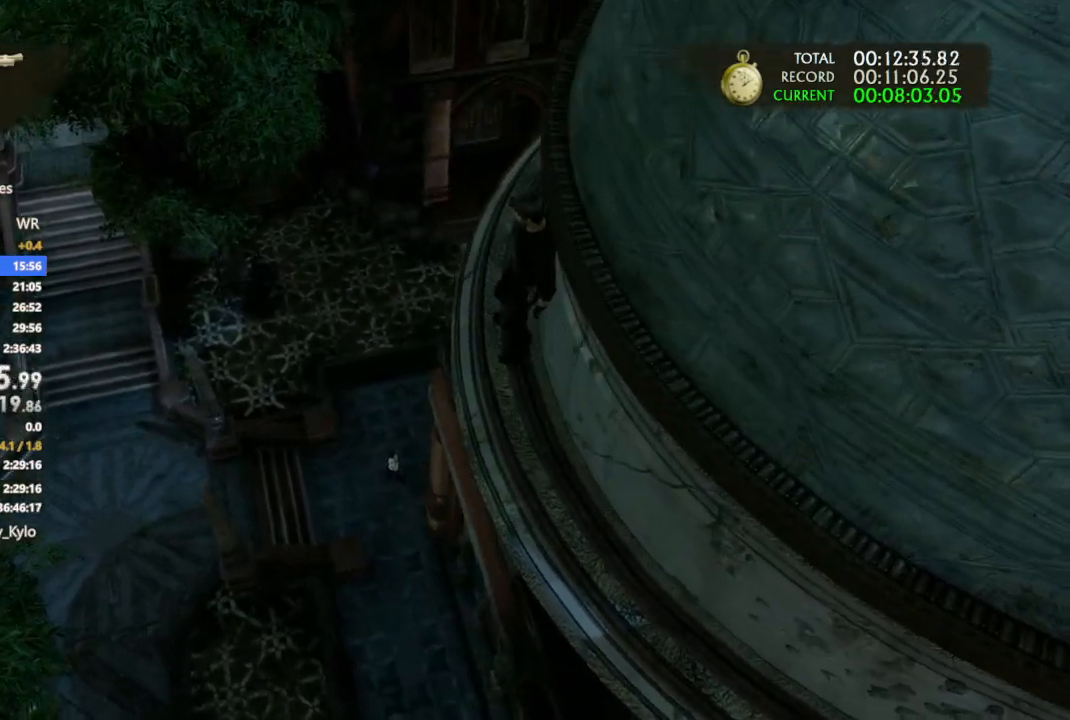
{"buttons": [], "left_stick": "up", "right_stick": "center", "events": []}
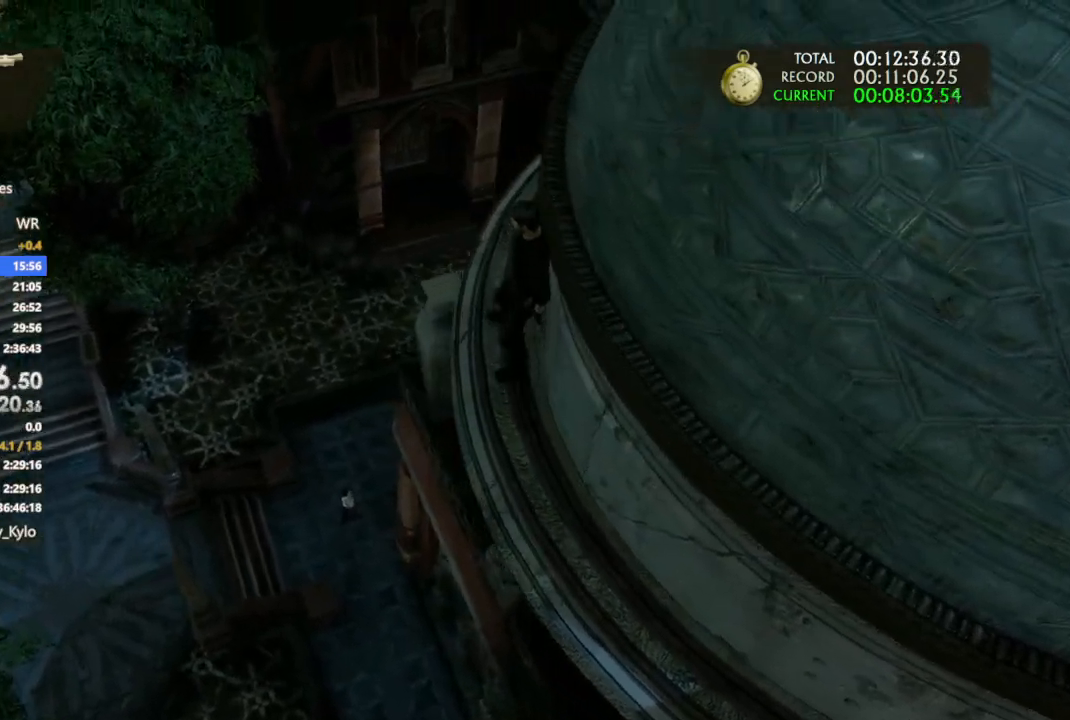
{"buttons": [], "left_stick": "up", "right_stick": "center", "events": []}
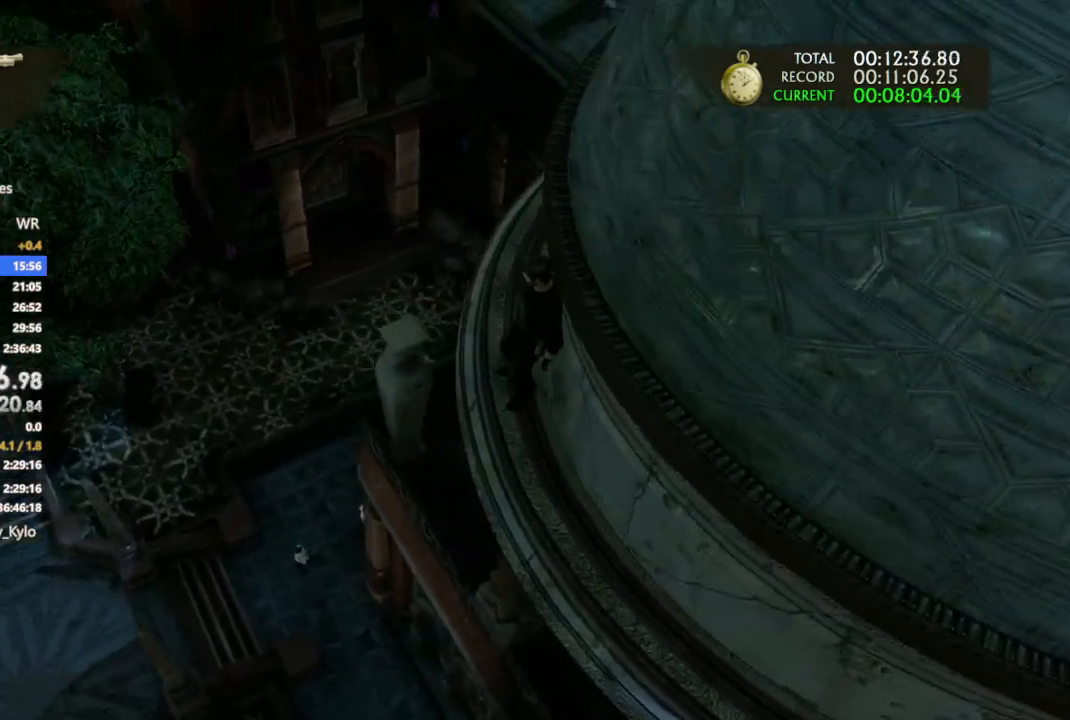
{"buttons": [], "left_stick": "up", "right_stick": "center", "events": []}
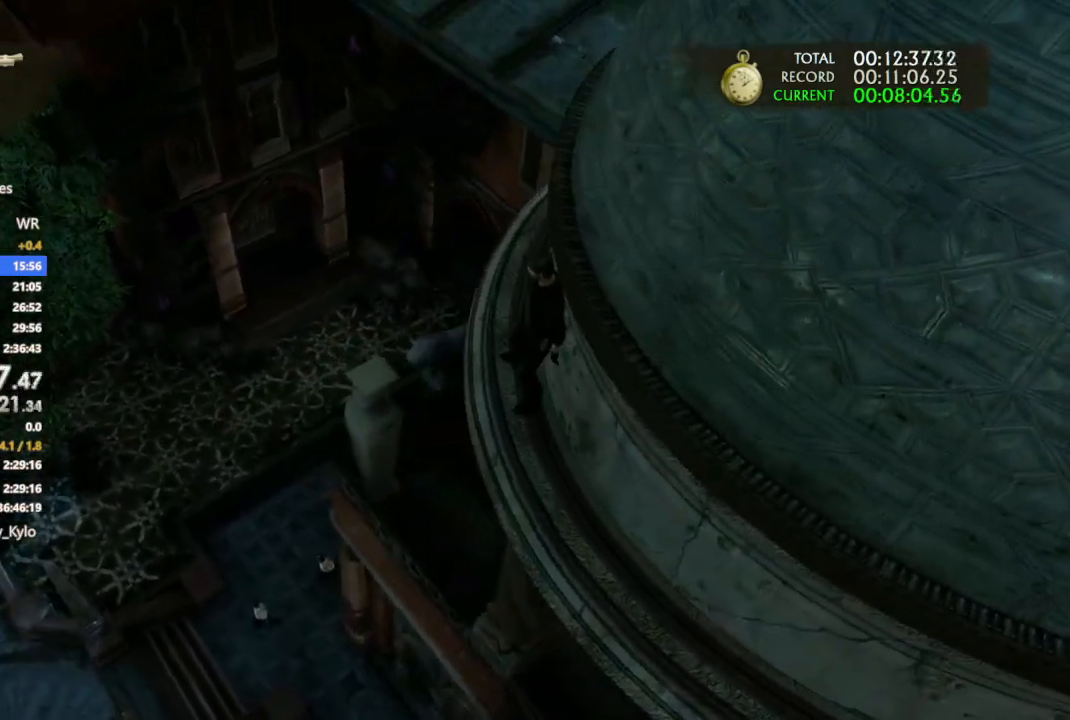
{"buttons": [], "left_stick": "up", "right_stick": "down", "events": [[400, "right_stick", "down"]]}